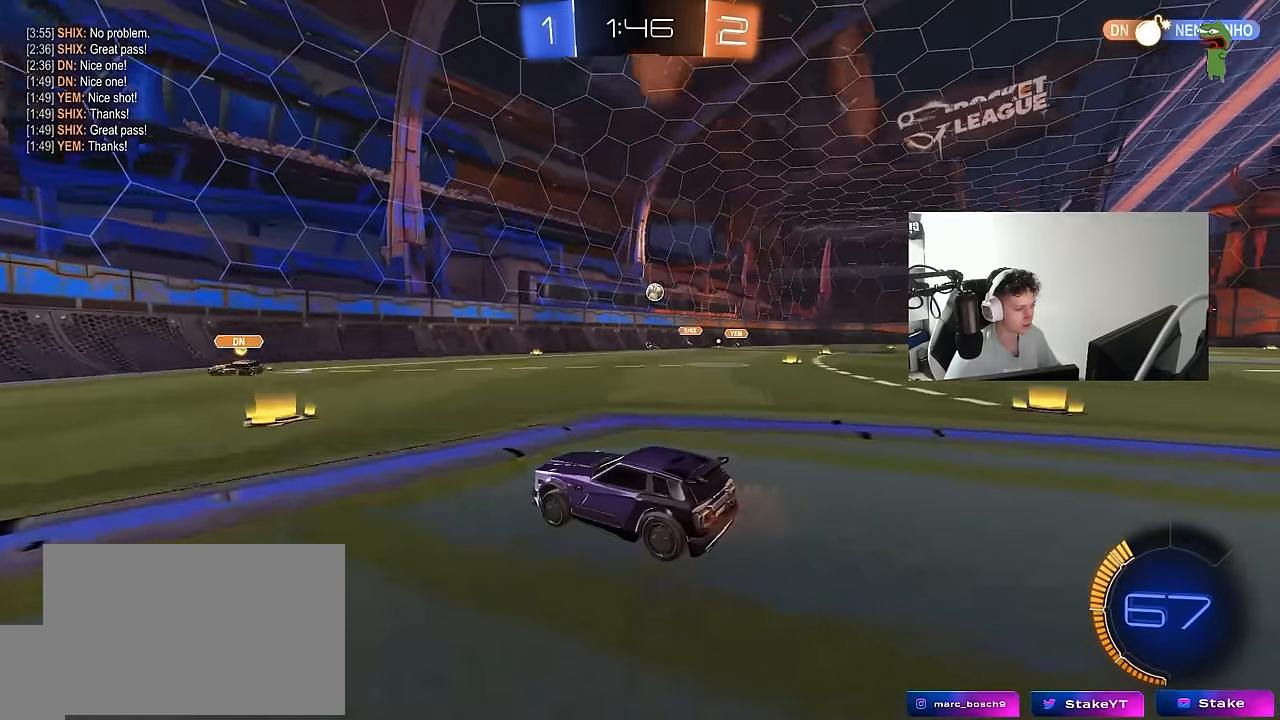
Gameplay with keyboard and mouse; each line is a JSON object with the keys and mouse buttons held at the frame after it. "events" lists presses ("down") and releases ("up") of "1", "2", "3", "4", "5", "a", "alt", "c", "caps_lock", "ctrl", "d", "e", "f", "g", "q", "r", "s", "shift", "space", "t", "tab", "v", "w", "x", "z", "mouse_left", "mouse_wheel" and "mouse_right" between this image and that frame as [ms after this image, input, new state], when the widget could be followed in between. "mouse_left", "mouse_wheel", "mouse_right" = the "left", "wheel", "right" buttons of the "mouse" list. No other keys are recorded. "wheel" means that the mouse wheel is clicked or scrolled. "mouse_move" is the direction in which the mouse moves at that frame (one of eight, or "still"), when it could be read.
{"keys": ["a", "w"], "mouse": [], "mouse_move": "still", "events": [[467, "a", "down"]]}
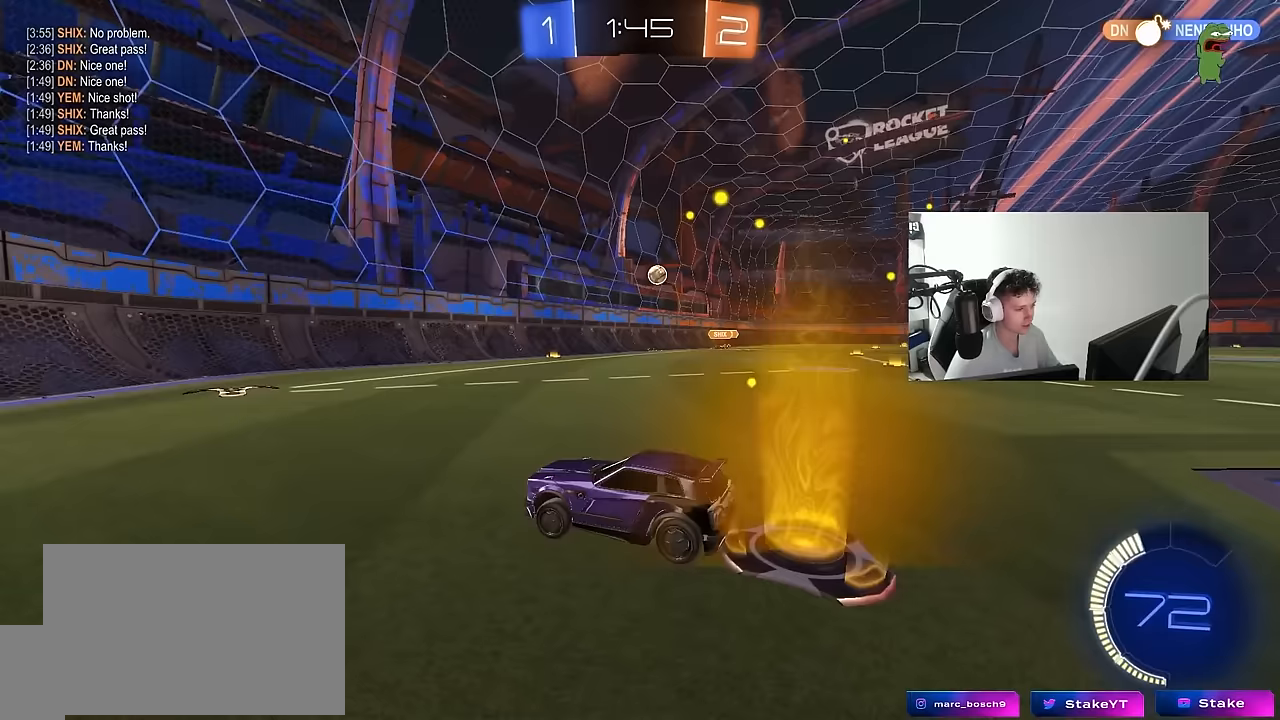
{"keys": ["w"], "mouse": [], "mouse_move": "still", "events": [[17, "mouse_left", "down"], [117, "a", "up"], [117, "d", "down"], [117, "mouse_left", "up"], [300, "d", "up"]]}
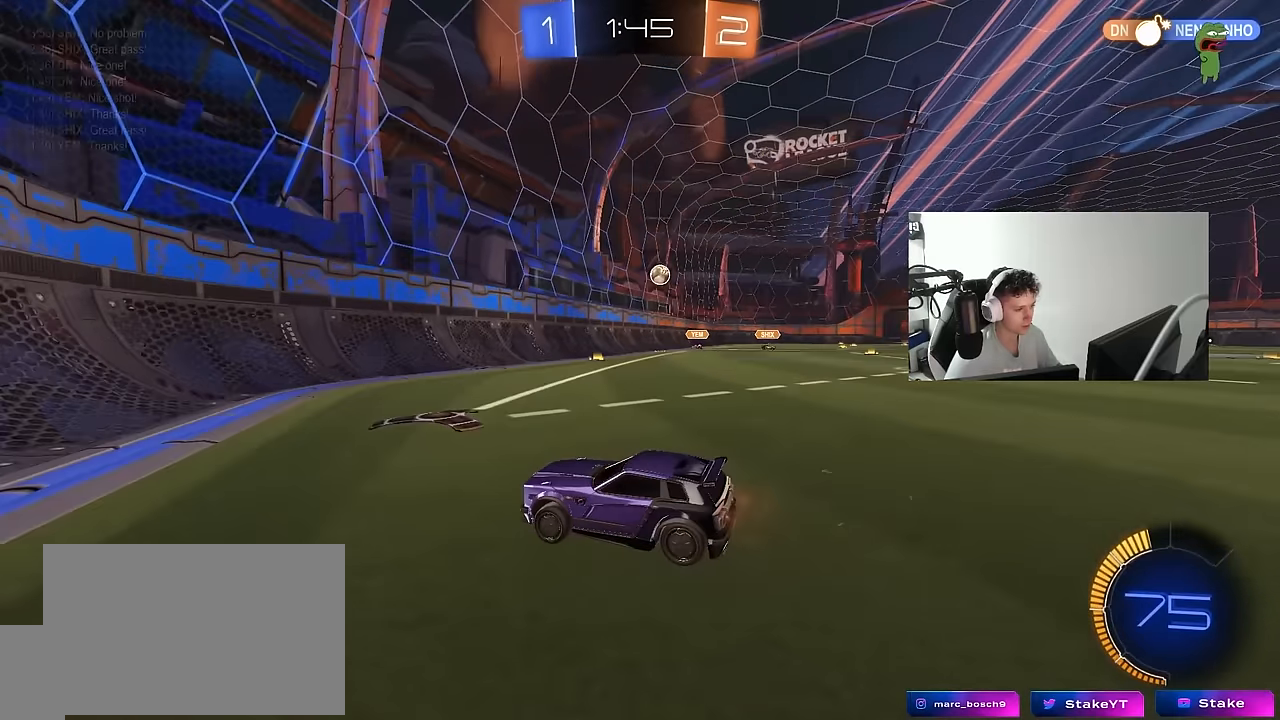
{"keys": ["d", "w"], "mouse": [], "mouse_move": "still", "events": [[33, "d", "down"], [133, "shift", "down"], [317, "shift", "up"]]}
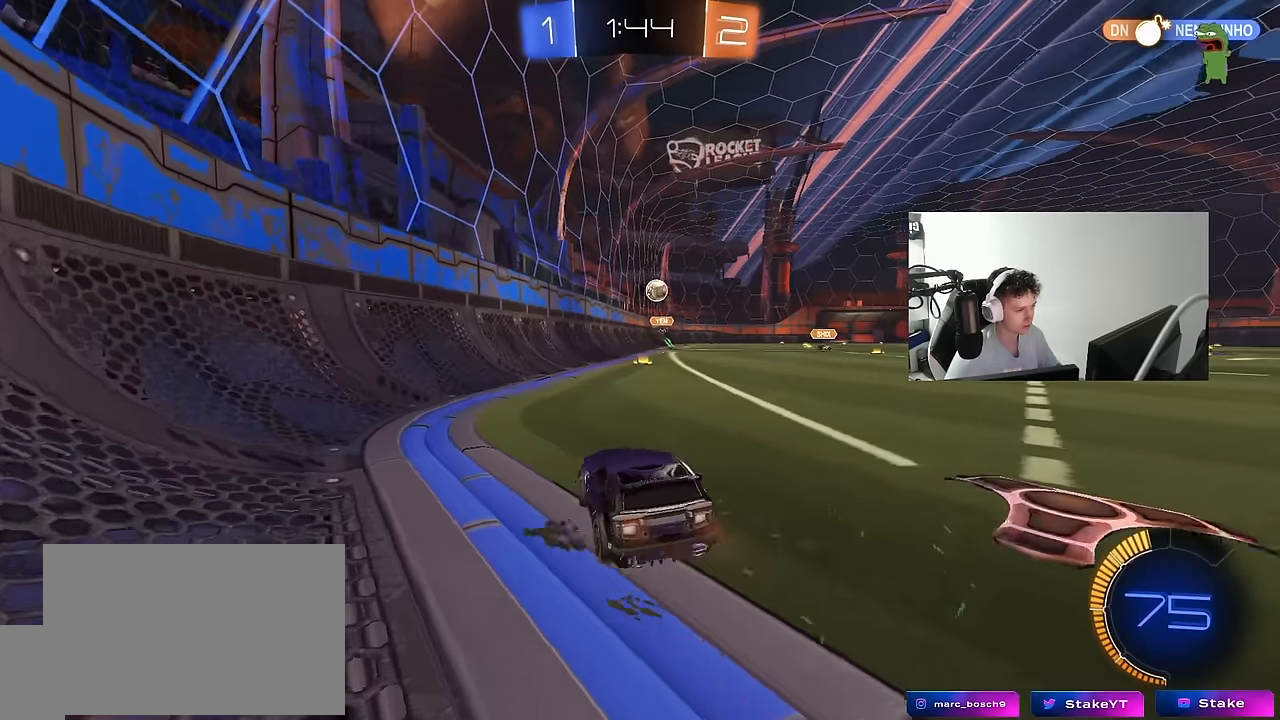
{"keys": ["w"], "mouse": [], "mouse_move": "still", "events": [[50, "w", "up"], [233, "w", "down"], [333, "d", "up"]]}
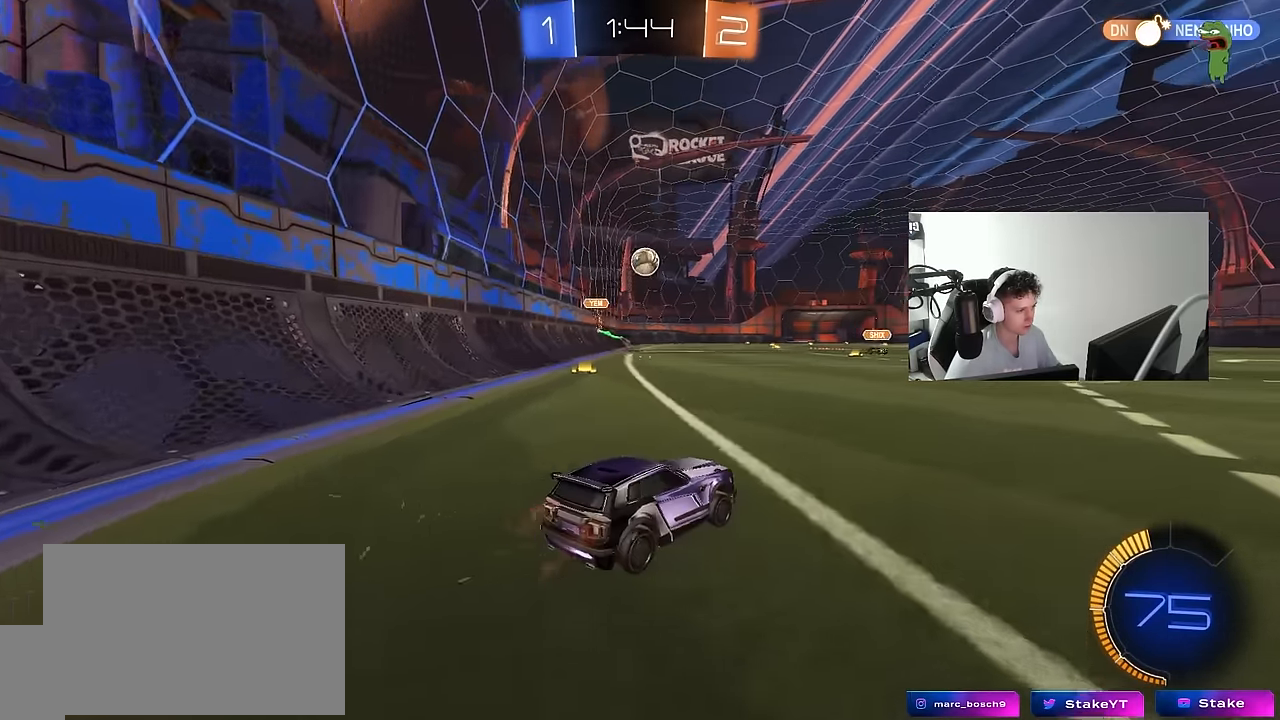
{"keys": ["a", "s", "shift"], "mouse": ["right"], "mouse_move": "down-left", "events": [[17, "w", "up"], [67, "d", "down"], [117, "mouse_right", "down"], [117, "s", "down"], [167, "mouse_right", "up"], [400, "a", "down"], [400, "d", "up"], [400, "mouse_right", "down"], [483, "shift", "down"]]}
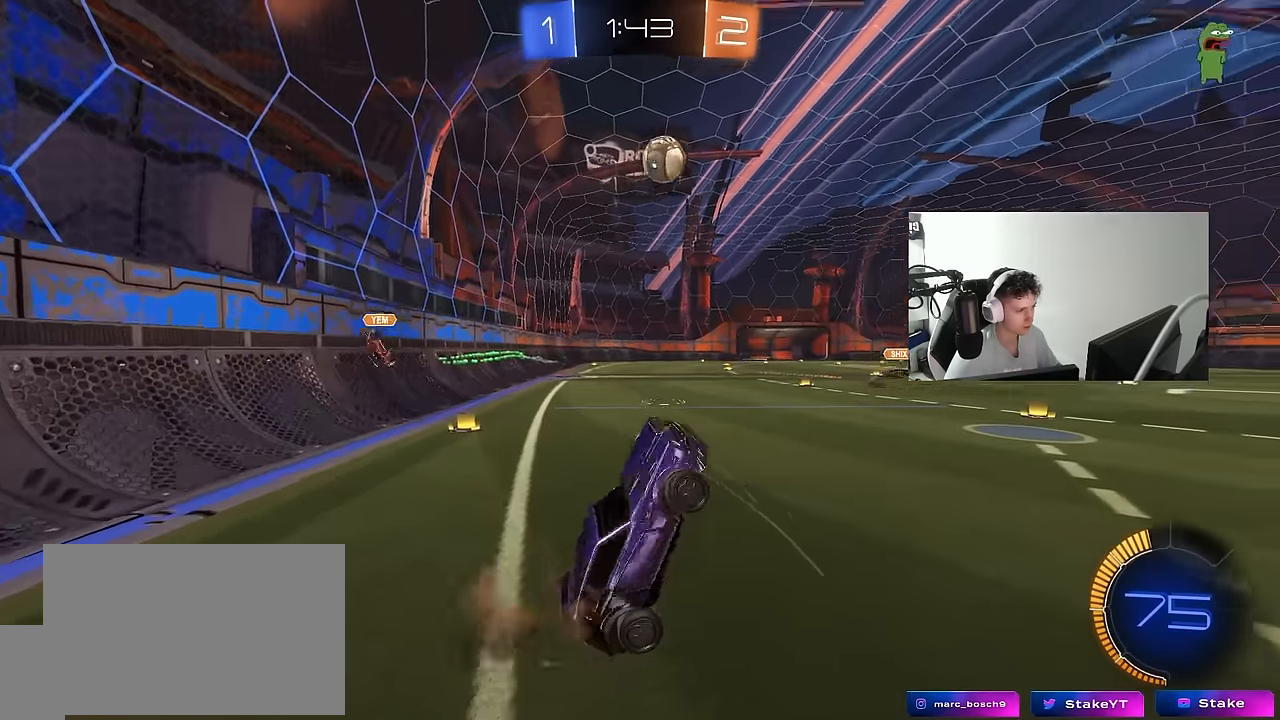
{"keys": ["a", "s", "shift"], "mouse": [], "mouse_move": "still", "events": [[33, "space", "down"], [133, "mouse_right", "up"], [183, "space", "up"], [267, "s", "up"], [317, "space", "down"], [467, "s", "down"], [500, "space", "up"]]}
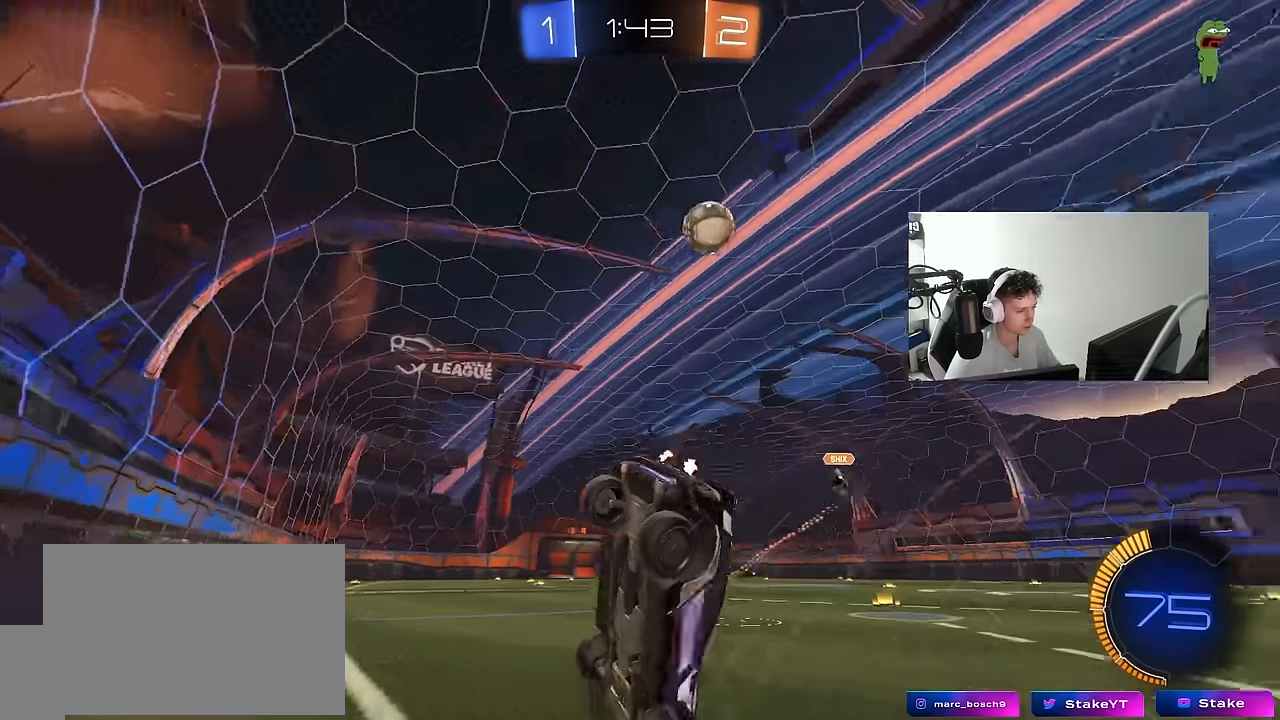
{"keys": ["w"], "mouse": [], "mouse_move": "still", "events": [[50, "shift", "up"], [200, "s", "up"], [333, "w", "down"], [433, "a", "up"]]}
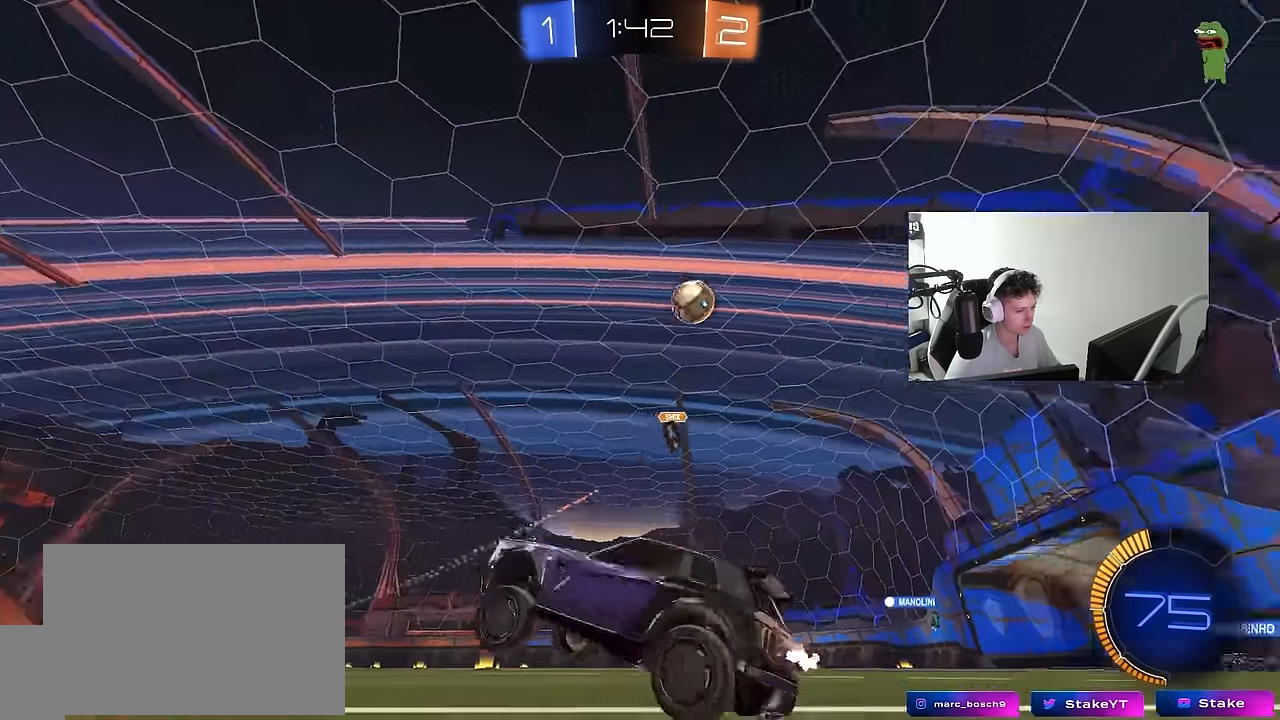
{"keys": ["d", "w"], "mouse": [], "mouse_move": "still", "events": [[17, "d", "down"], [200, "shift", "down"], [350, "shift", "up"]]}
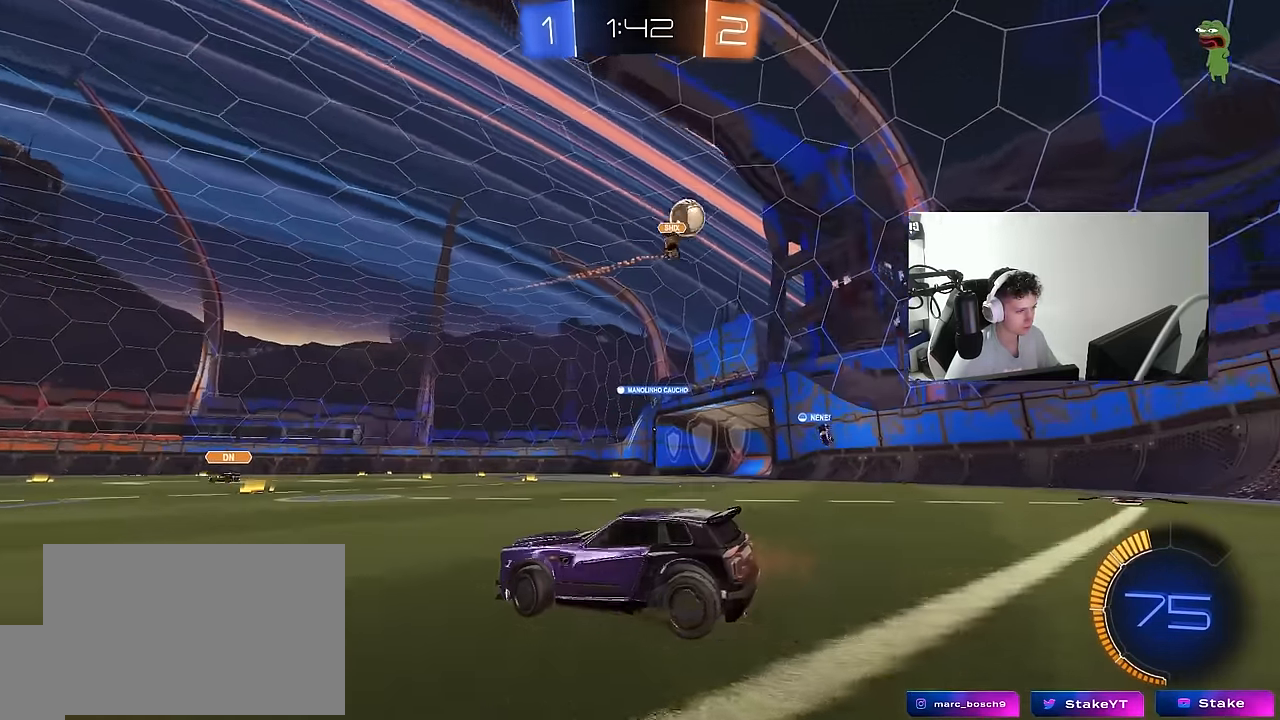
{"keys": ["a"], "mouse": [], "mouse_move": "still", "events": [[133, "shift", "down"], [183, "shift", "up"], [267, "d", "up"], [317, "a", "down"], [450, "w", "up"]]}
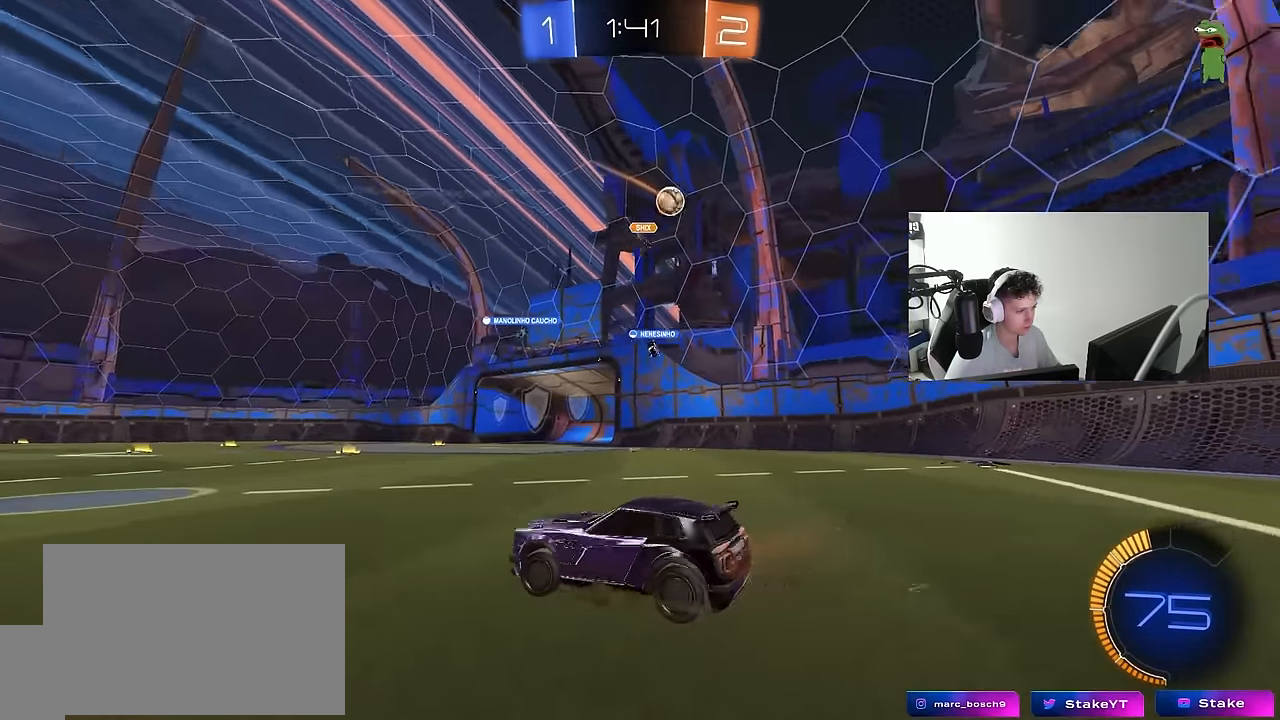
{"keys": [], "mouse": [], "mouse_move": "still", "events": [[50, "a", "up"], [50, "d", "down"], [150, "w", "down"], [383, "a", "down"], [383, "d", "up"], [433, "w", "up"], [467, "a", "up"]]}
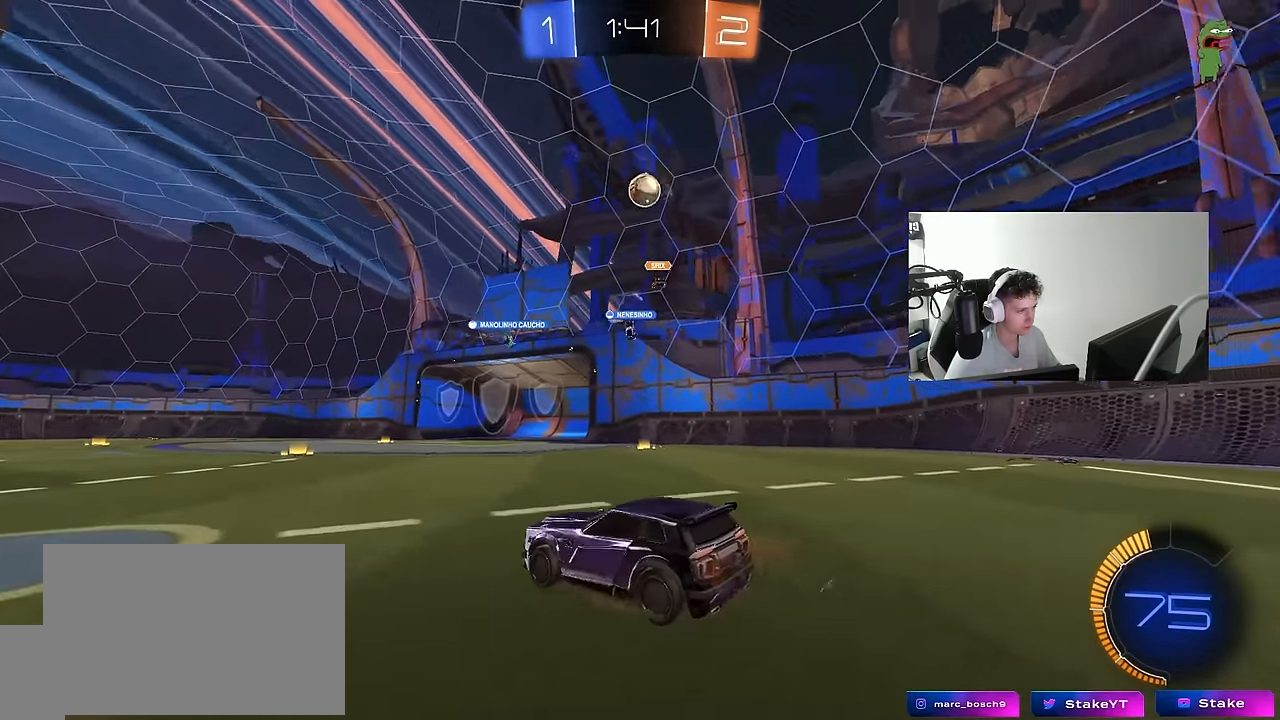
{"keys": ["a", "s"], "mouse": ["left", "right"], "mouse_move": "down-left", "events": [[17, "d", "down"], [117, "w", "down"], [300, "mouse_left", "down"], [350, "d", "up"], [350, "w", "up"], [400, "a", "down"], [400, "mouse_right", "down"], [450, "s", "down"]]}
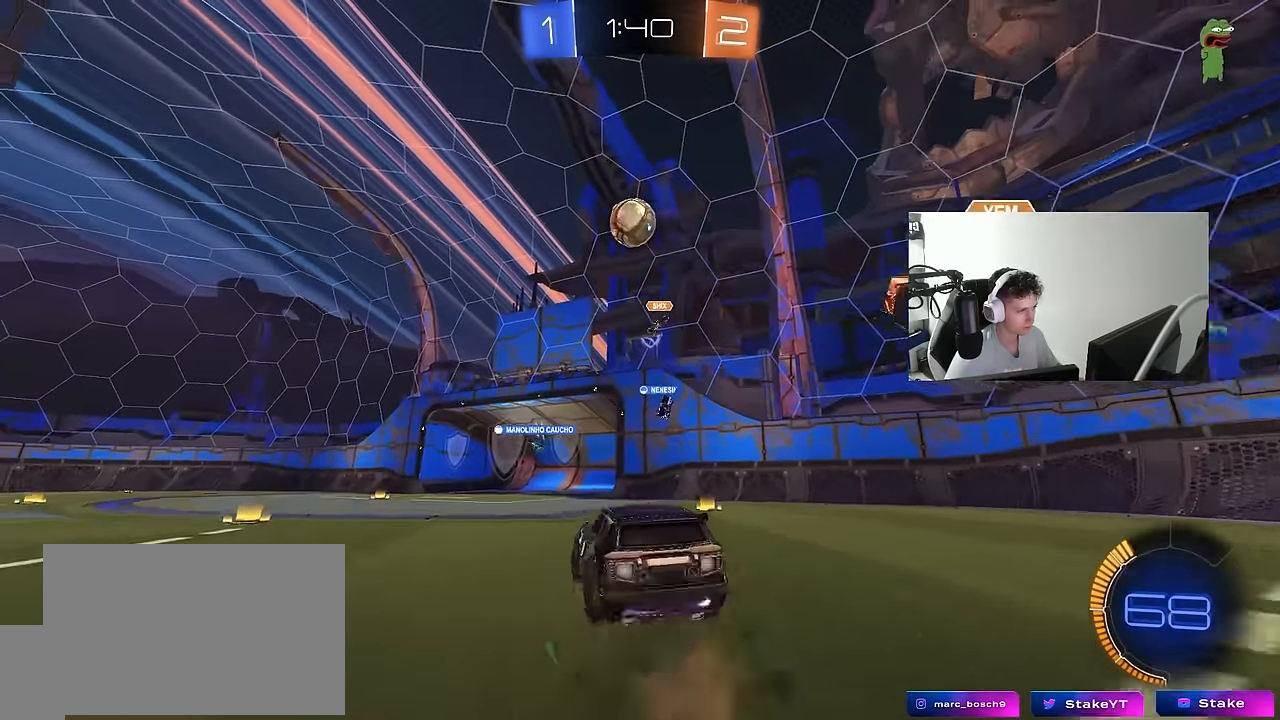
{"keys": [], "mouse": ["left"], "mouse_move": "still", "events": [[83, "a", "up"], [83, "s", "up"], [217, "d", "down"], [317, "w", "down"], [367, "mouse_right", "up"], [417, "d", "up"], [467, "a", "down"], [500, "a", "up"], [500, "w", "up"]]}
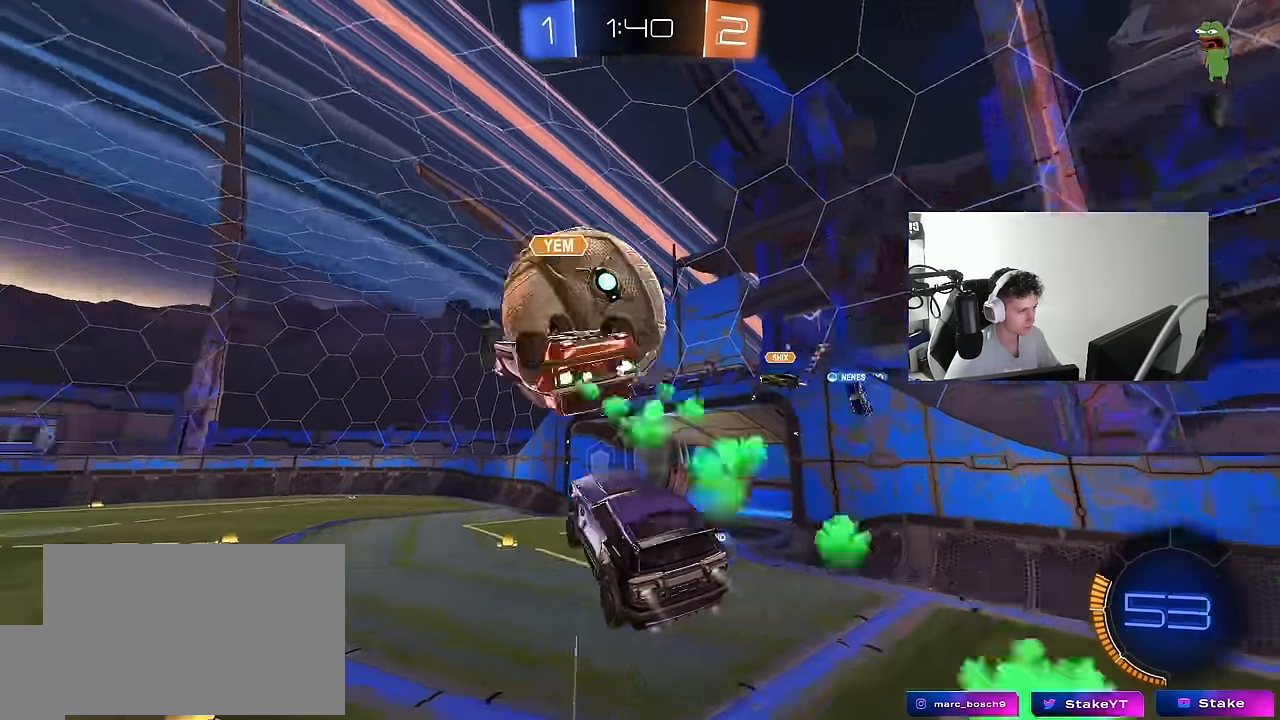
{"keys": ["a", "shift"], "mouse": [], "mouse_move": "still", "events": [[50, "a", "down"], [50, "shift", "down"], [100, "s", "down"], [233, "shift", "up"], [283, "mouse_left", "up"], [283, "s", "up"], [433, "shift", "down"]]}
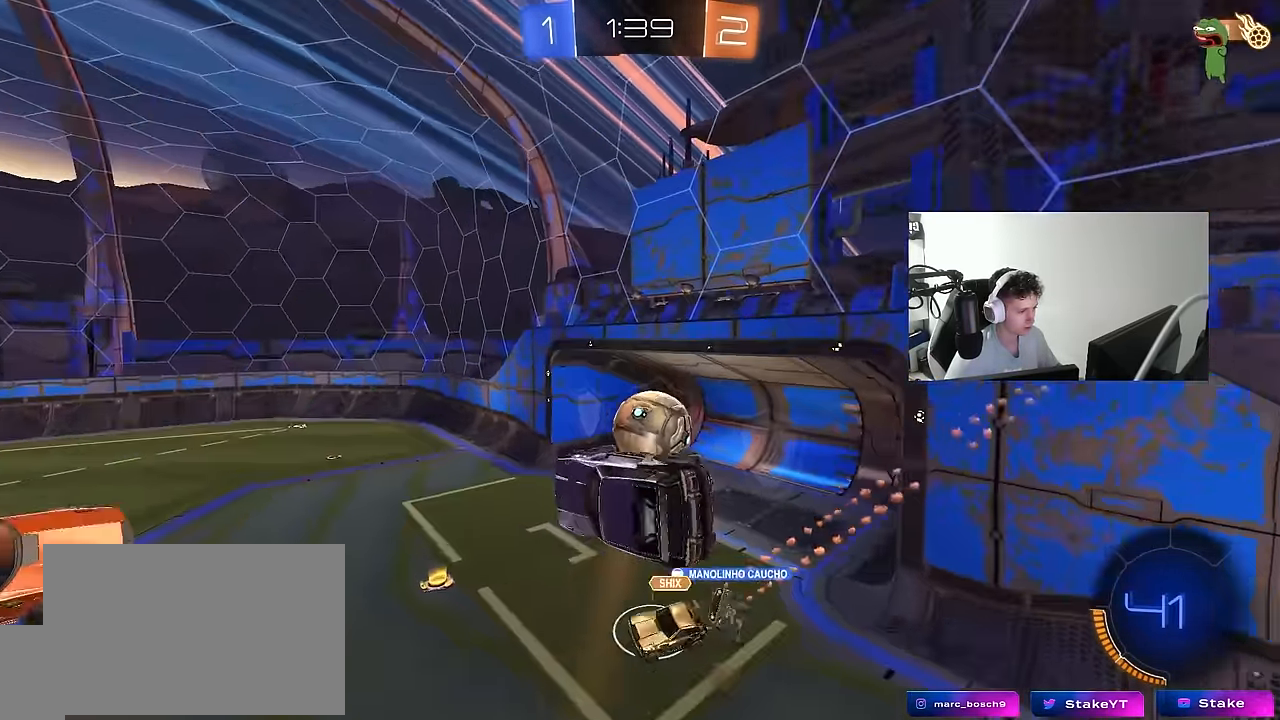
{"keys": ["a", "shift"], "mouse": [], "mouse_move": "still", "events": [[200, "shift", "up"], [200, "w", "down"], [350, "shift", "down"], [350, "space", "down"], [350, "w", "up"], [483, "space", "up"]]}
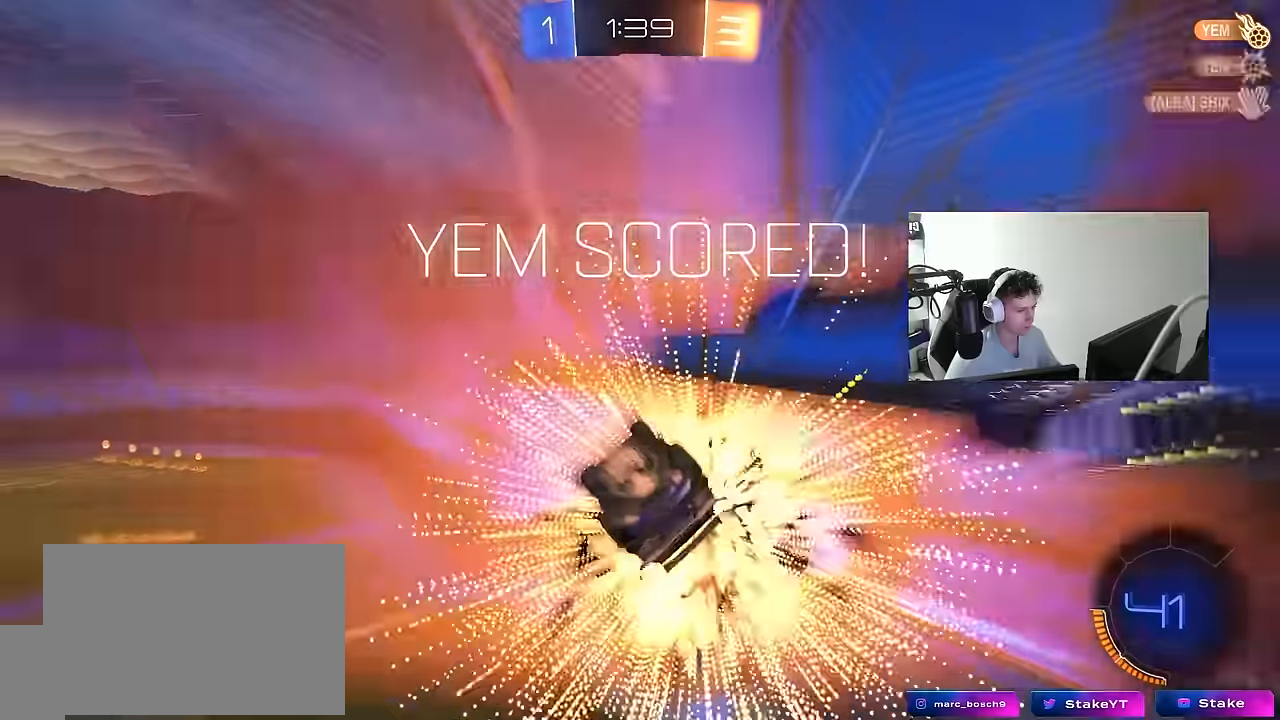
{"keys": ["a", "s"], "mouse": [], "mouse_move": "still", "events": [[83, "w", "down"], [133, "space", "down"], [267, "w", "up"], [317, "space", "up"], [450, "s", "down"], [500, "shift", "up"]]}
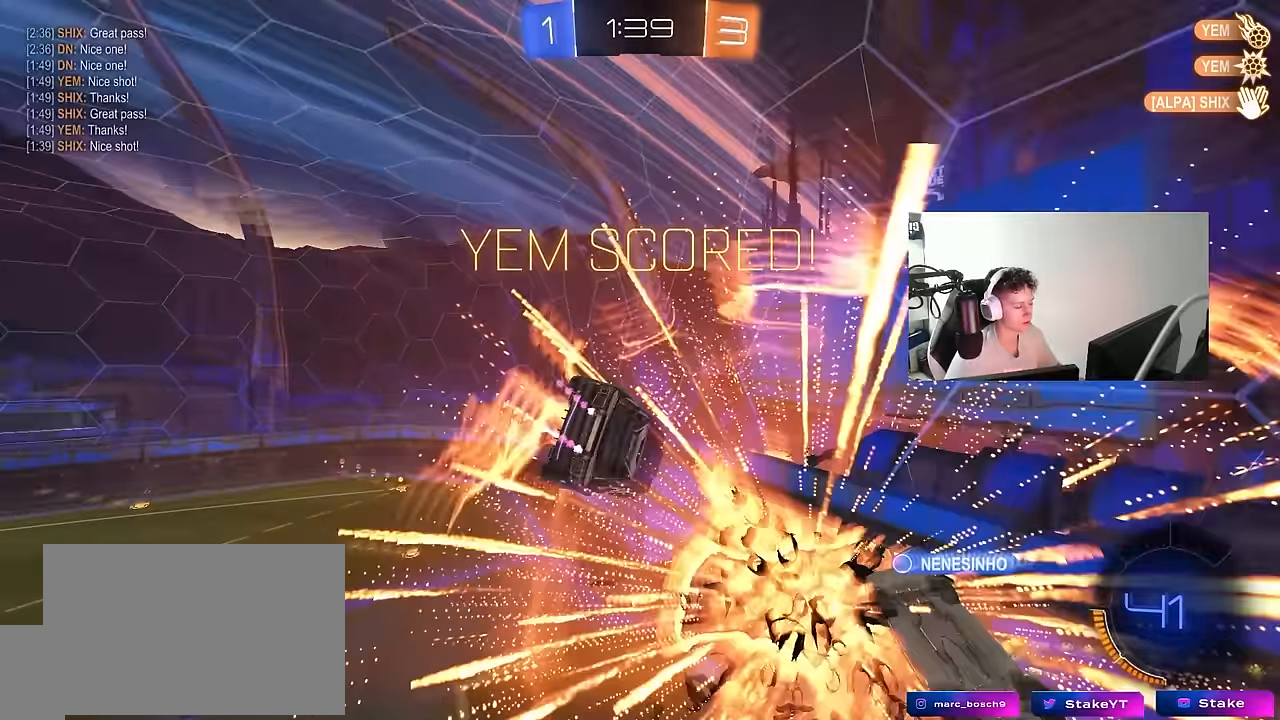
{"keys": ["a", "s"], "mouse": [], "mouse_move": "still", "events": []}
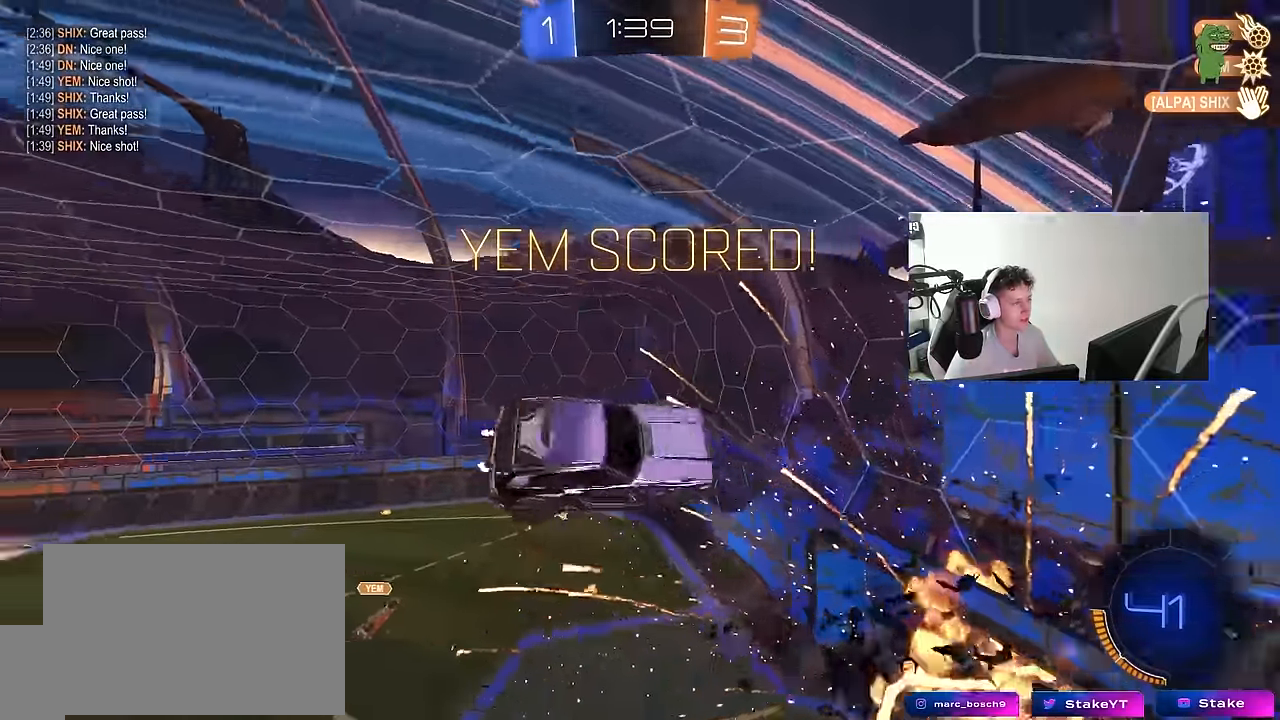
{"keys": ["d"], "mouse": ["left"], "mouse_move": "still", "events": [[117, "shift", "down"], [250, "mouse_left", "down"], [250, "shift", "up"], [350, "d", "down"], [400, "a", "up"], [450, "s", "up"]]}
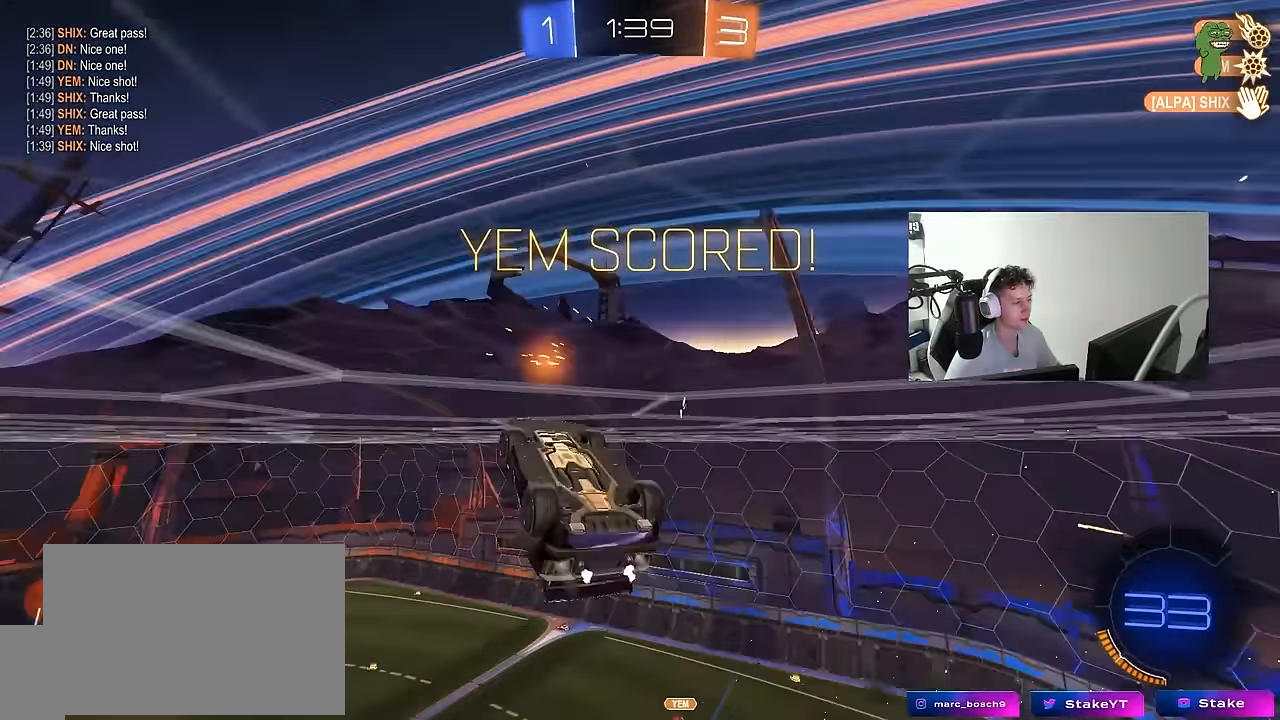
{"keys": ["a", "shift", "w"], "mouse": ["left", "right"], "mouse_move": "still", "events": [[83, "d", "up"], [133, "mouse_right", "down"], [267, "a", "down"], [267, "mouse_right", "up"], [267, "shift", "down"], [267, "w", "down"], [367, "mouse_right", "down"]]}
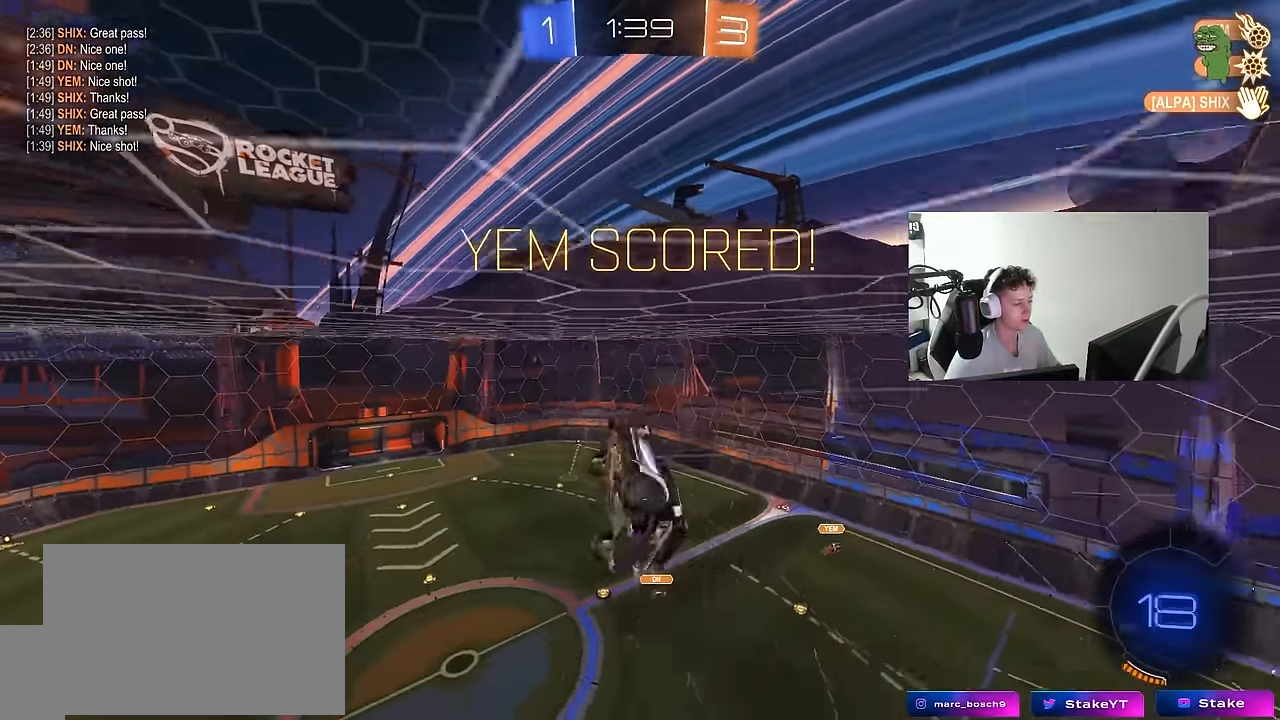
{"keys": ["d", "space"], "mouse": [], "mouse_move": "still", "events": [[50, "mouse_right", "up"], [50, "w", "up"], [100, "s", "down"], [150, "mouse_left", "up"], [183, "a", "up"], [183, "shift", "up"], [233, "d", "down"], [383, "s", "up"], [433, "space", "down"]]}
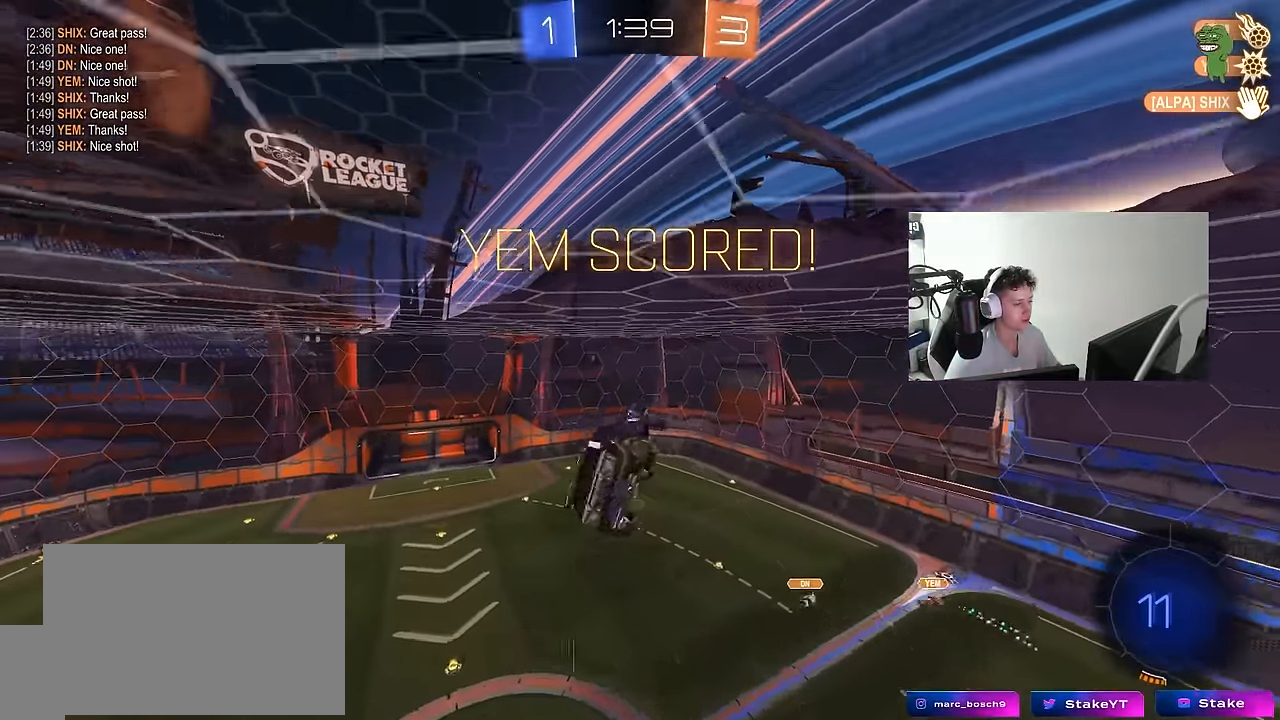
{"keys": ["d", "q"], "mouse": [], "mouse_move": "still", "events": [[17, "space", "up"], [117, "q", "down"], [250, "mouse_left", "down"], [450, "mouse_left", "up"]]}
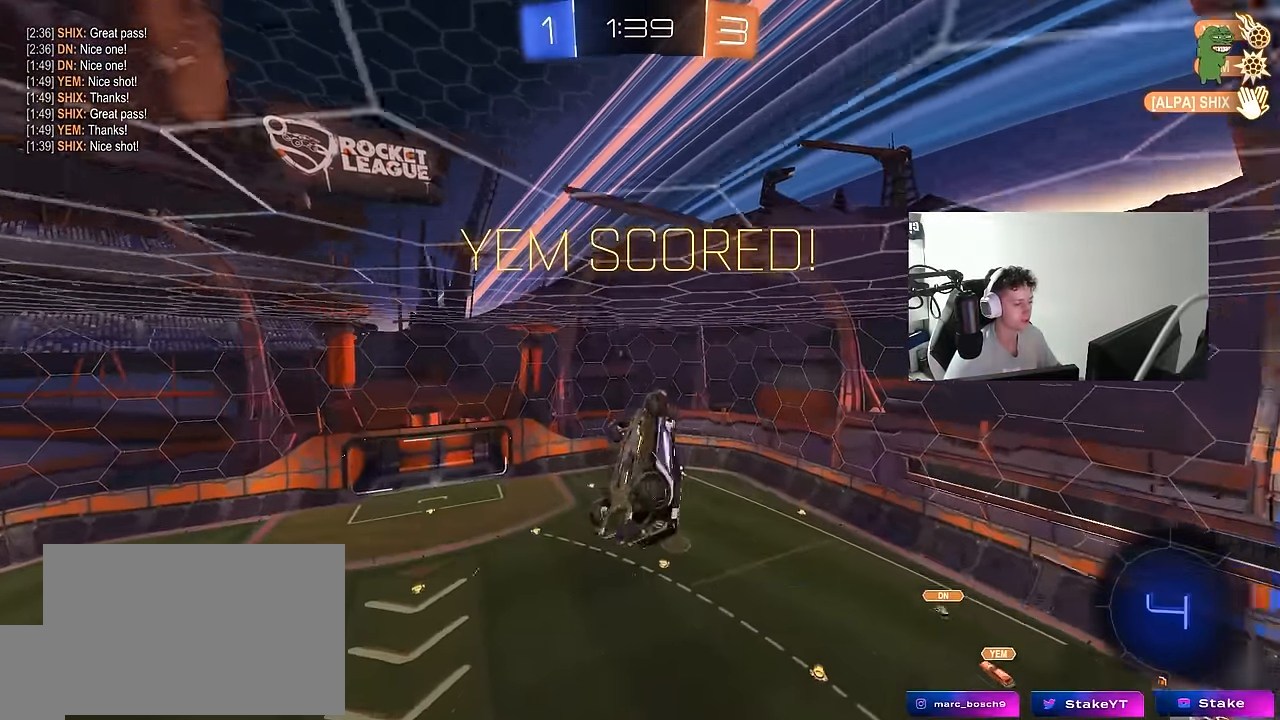
{"keys": ["tab"], "mouse": [], "mouse_move": "still", "events": [[33, "d", "up"], [133, "a", "down"], [183, "a", "up"], [183, "q", "up"], [367, "tab", "down"]]}
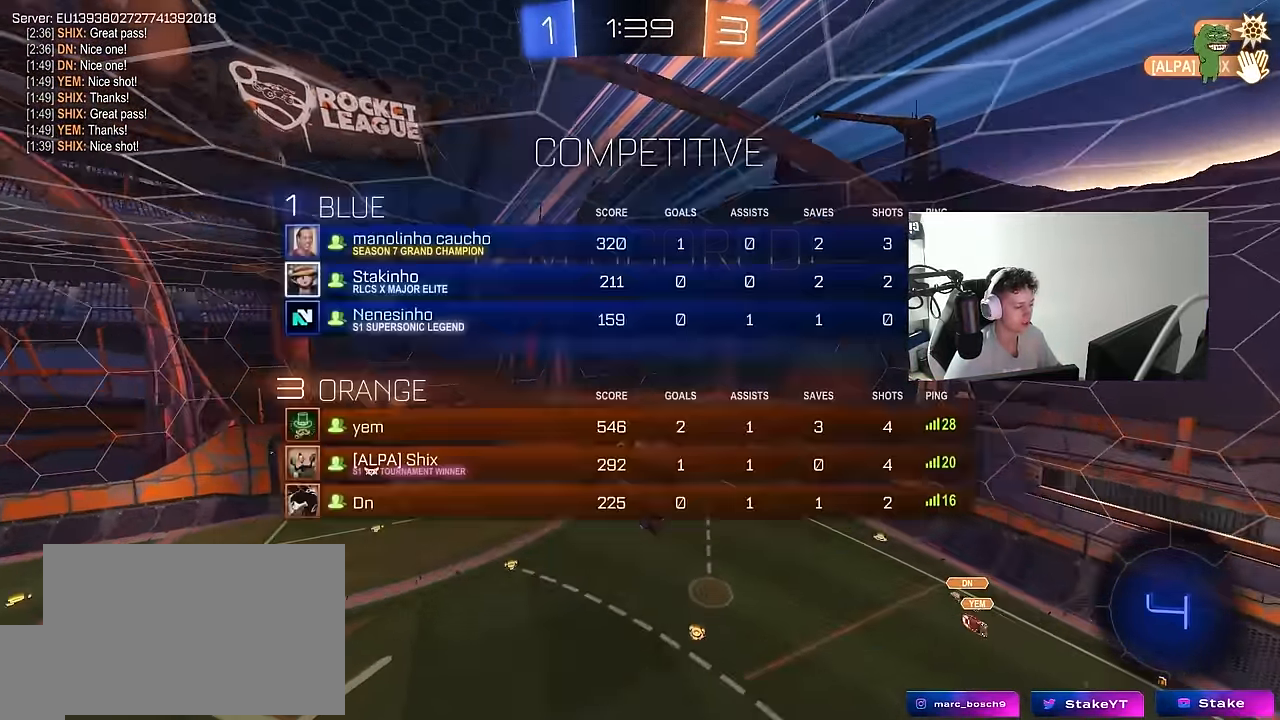
{"keys": [], "mouse": [], "mouse_move": "still", "events": [[433, "tab", "up"]]}
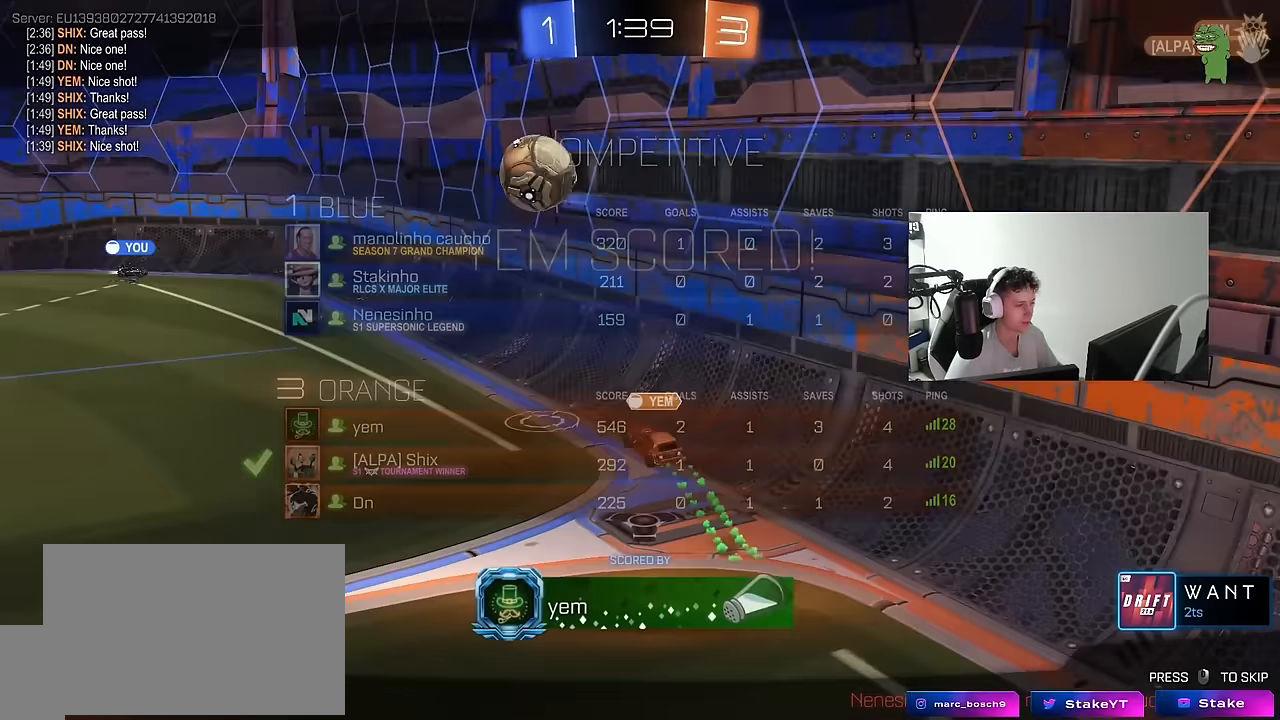
{"keys": [], "mouse": [], "mouse_move": "still", "events": []}
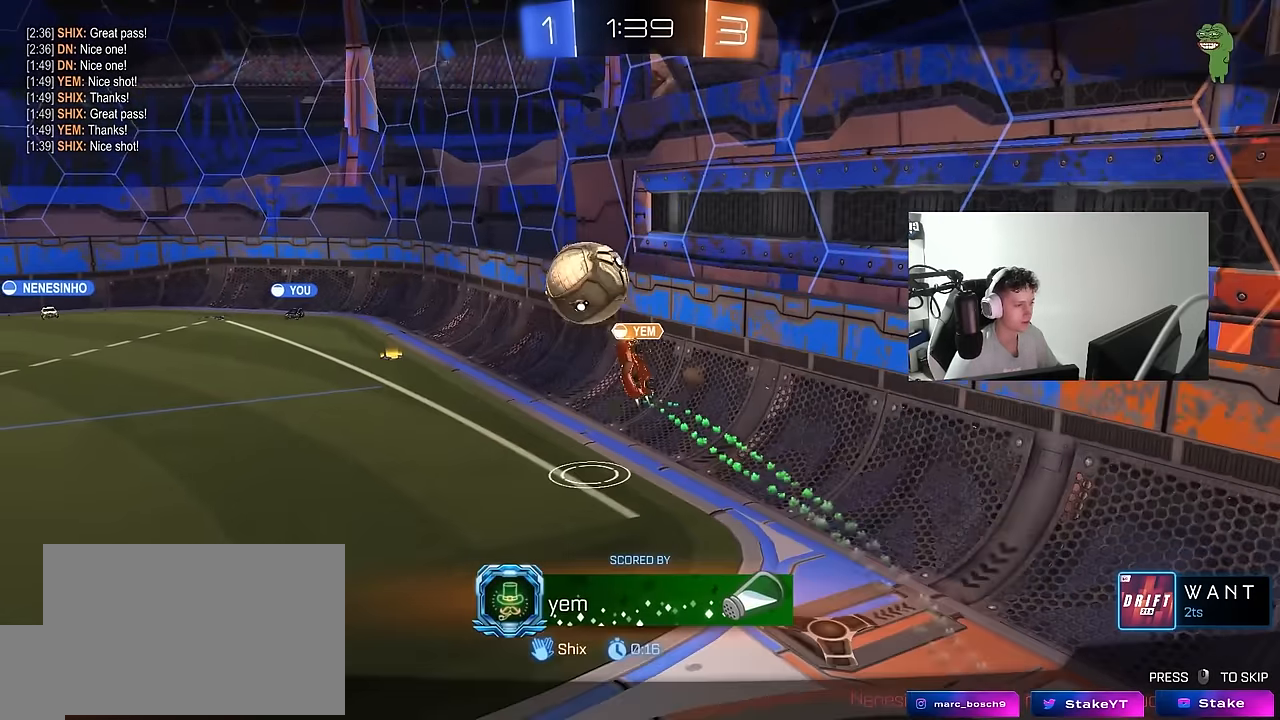
{"keys": [], "mouse": [], "mouse_move": "still", "events": []}
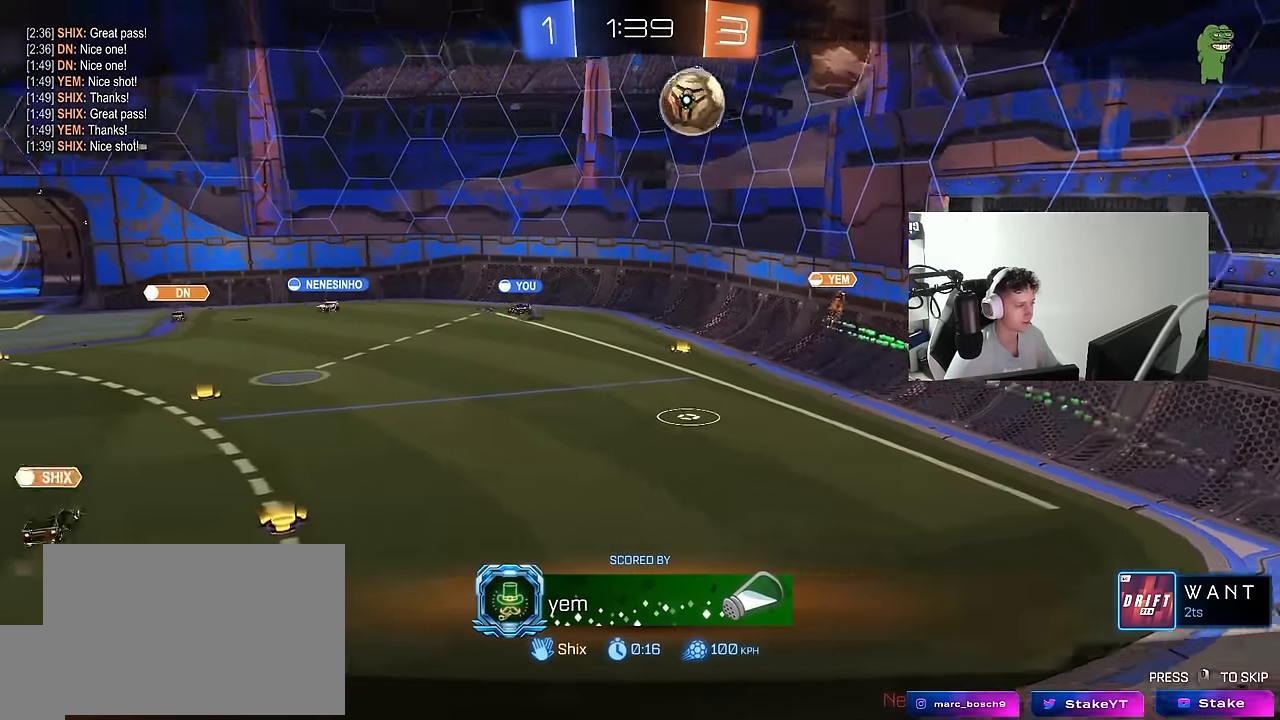
{"keys": [], "mouse": [], "mouse_move": "still", "events": []}
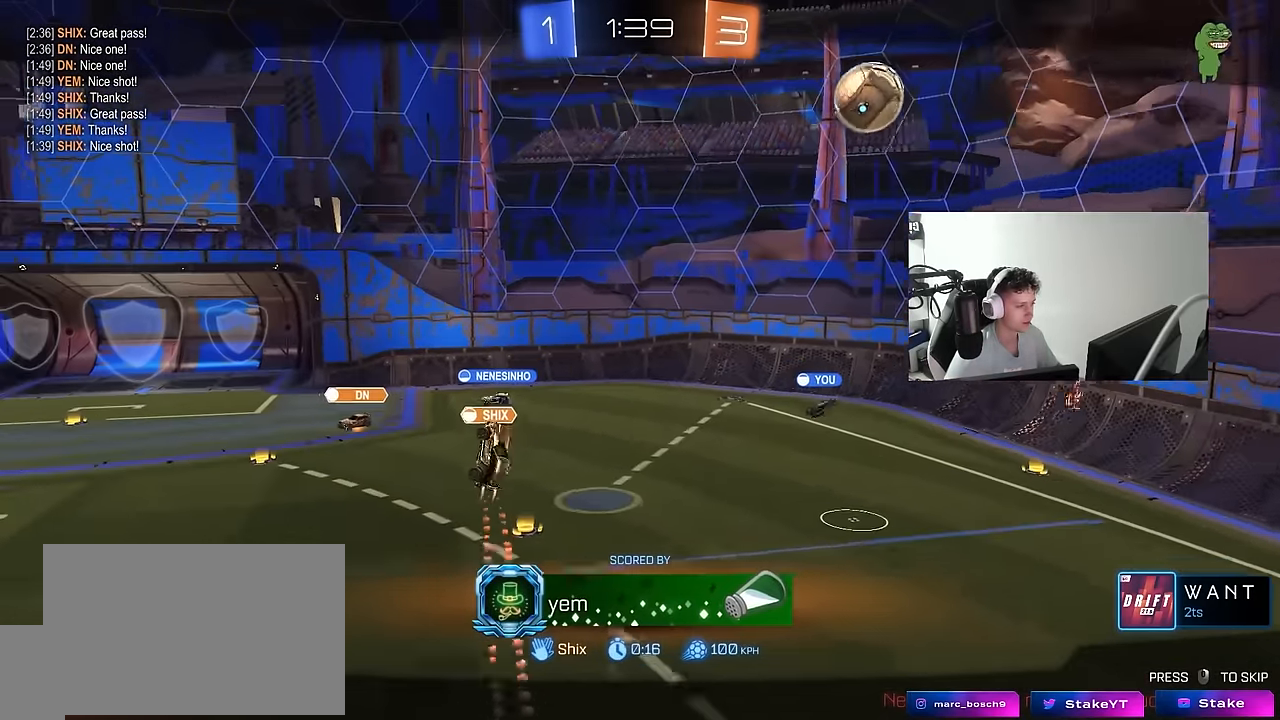
{"keys": [], "mouse": [], "mouse_move": "still", "events": []}
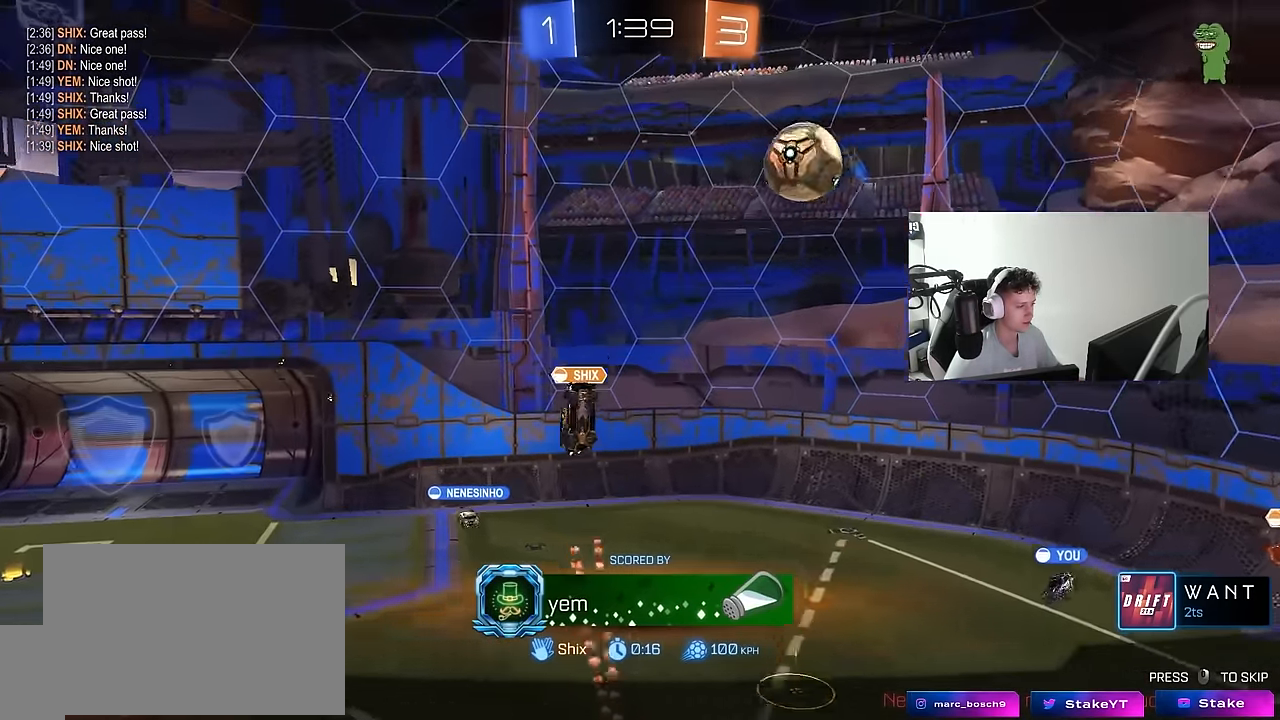
{"keys": [], "mouse": [], "mouse_move": "still", "events": []}
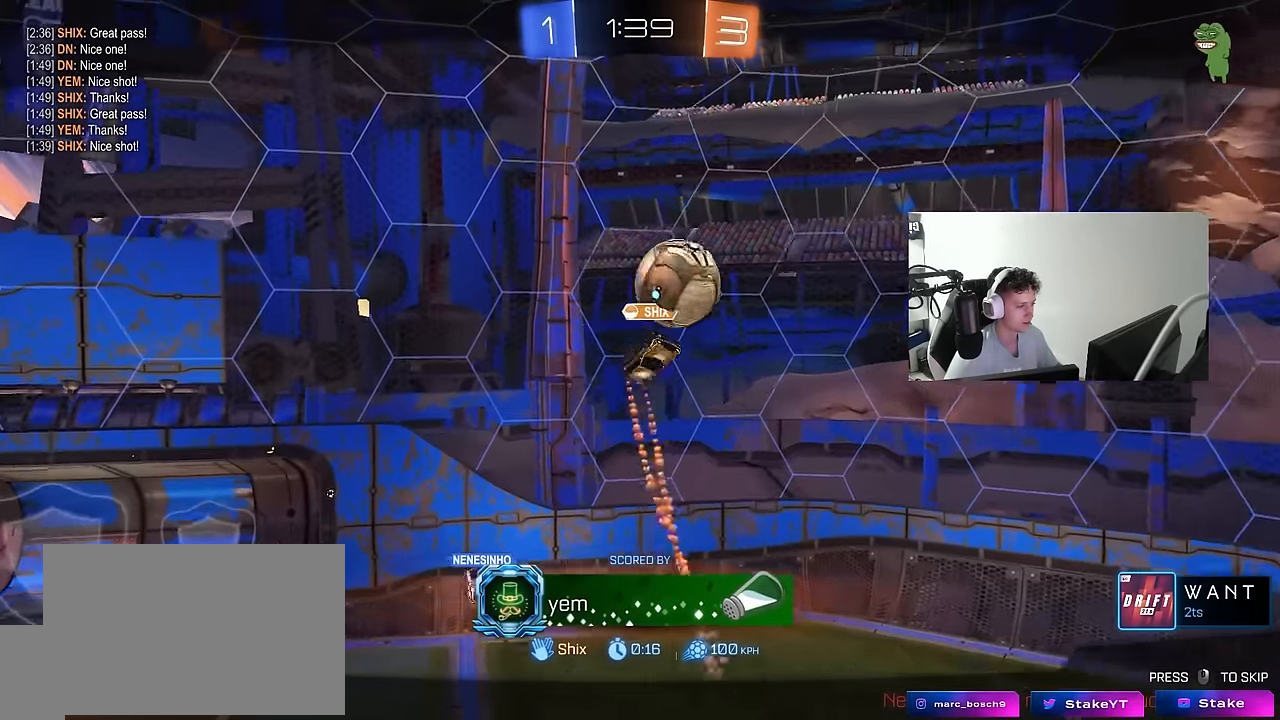
{"keys": [], "mouse": [], "mouse_move": "still", "events": []}
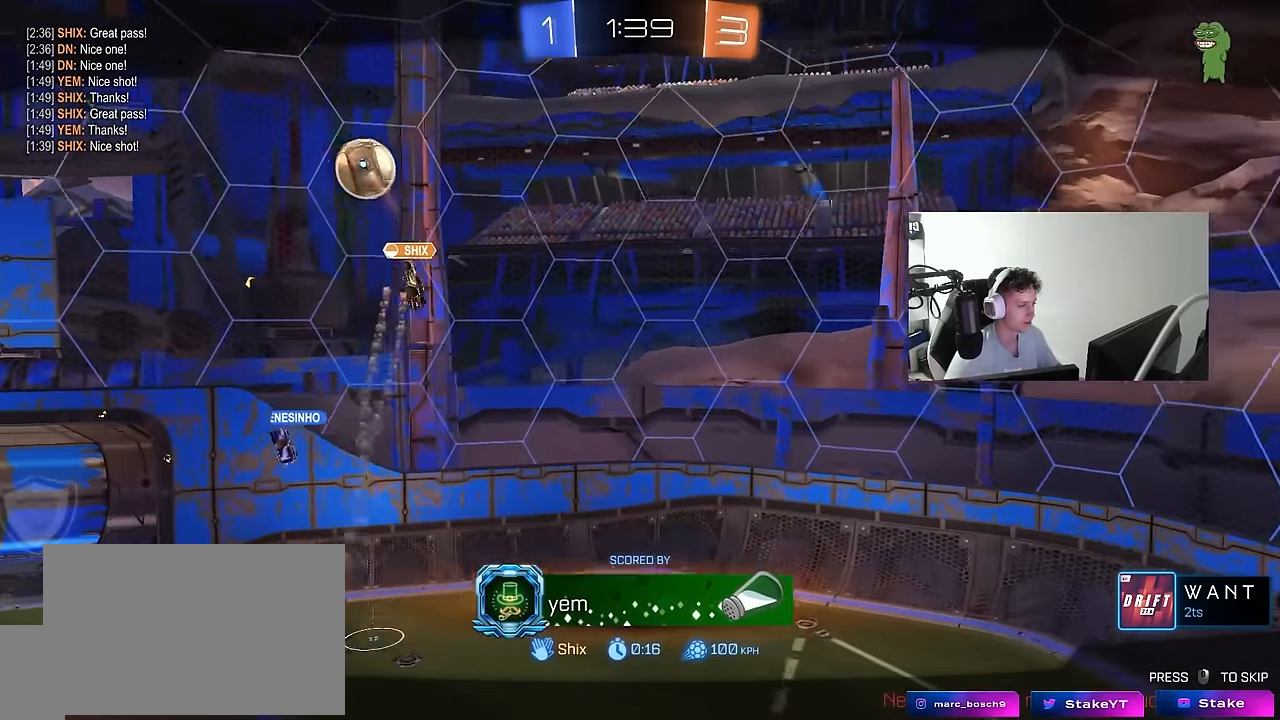
{"keys": [], "mouse": [], "mouse_move": "still", "events": []}